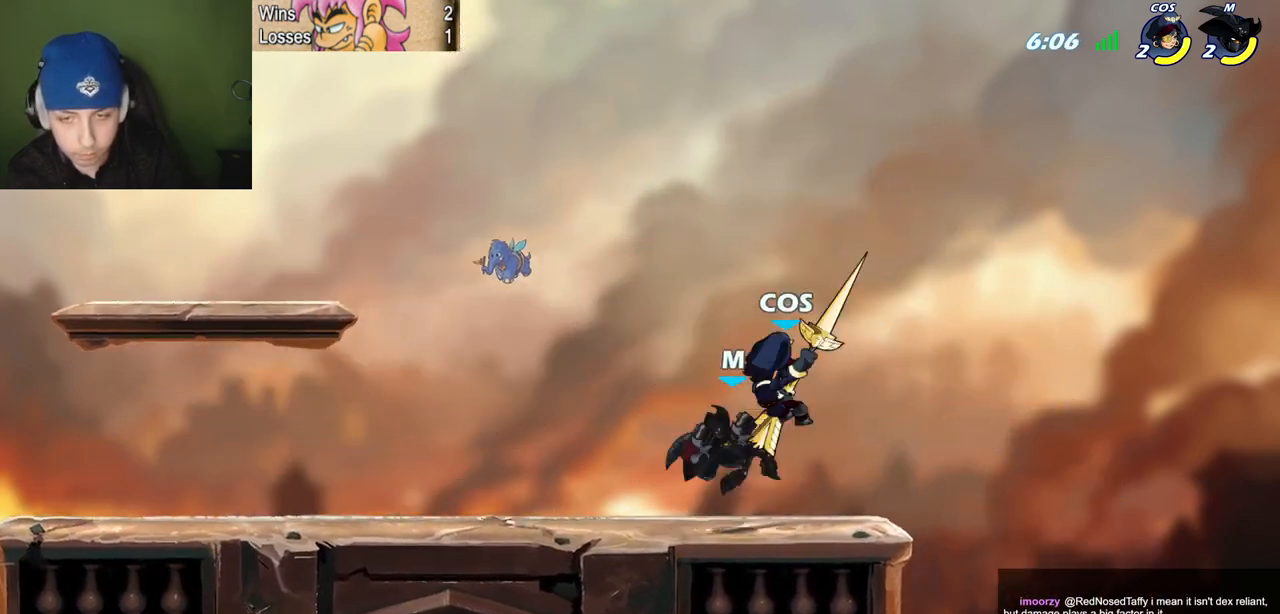
Gameplay with keyboard; each line is a JSON object with the keys held at the frame after it. "events" lists presses ("down") and releases ("up") of "c", "l", "p", "quote", "semicolon", "space", "v", "x" and "z" between this image and that frame as [ms after this image, input, new state], when the widget could be followed in between. No other keys are recorded. Mouse input is not recorded.
{"keys": ["quote"], "events": [[34, "l", "down"], [84, "quote", "up"], [167, "quote", "down"], [217, "quote", "up"], [401, "l", "up"], [401, "quote", "down"]]}
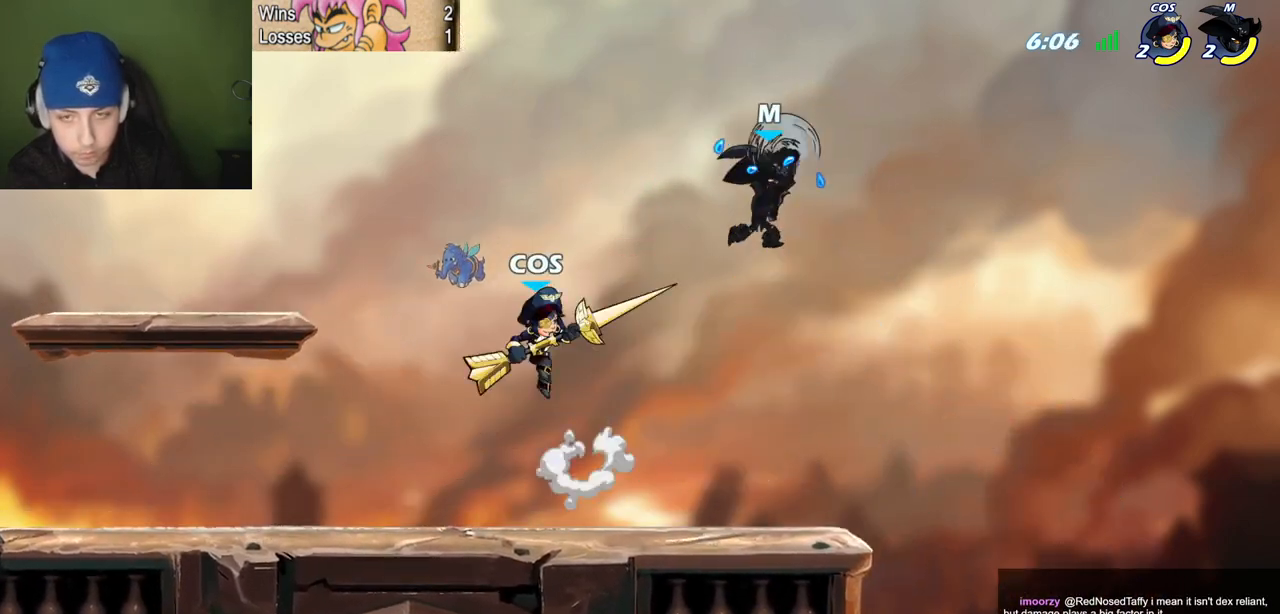
{"keys": ["quote"], "events": []}
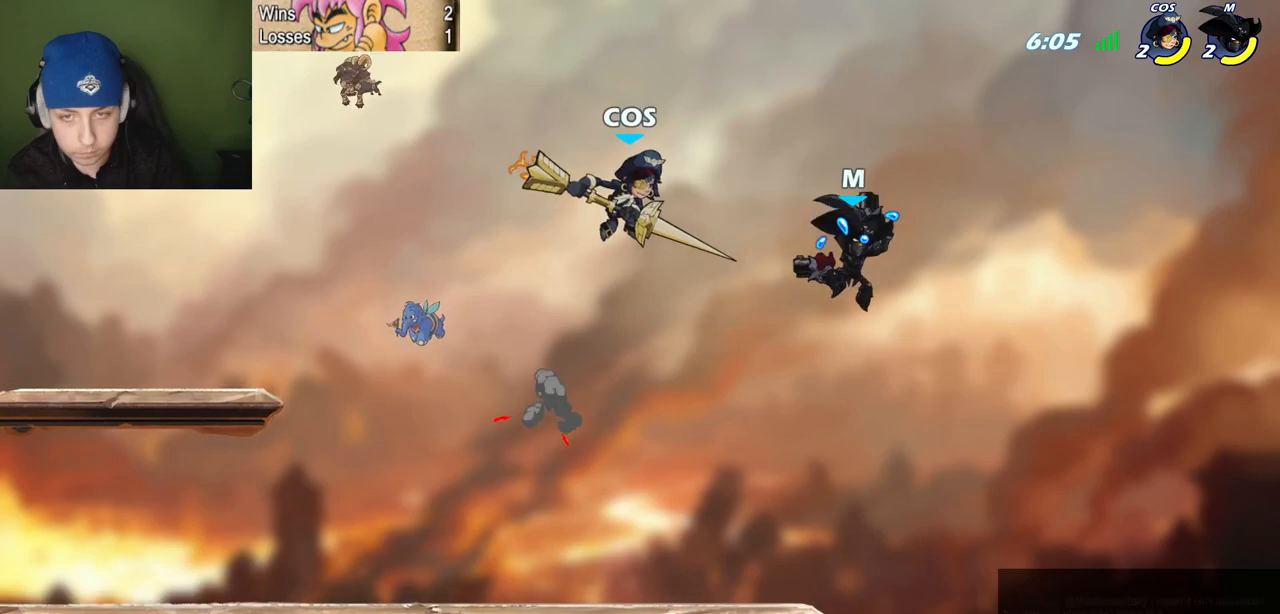
{"keys": ["l", "quote"], "events": [[17, "l", "down"], [67, "quote", "up"], [484, "quote", "down"]]}
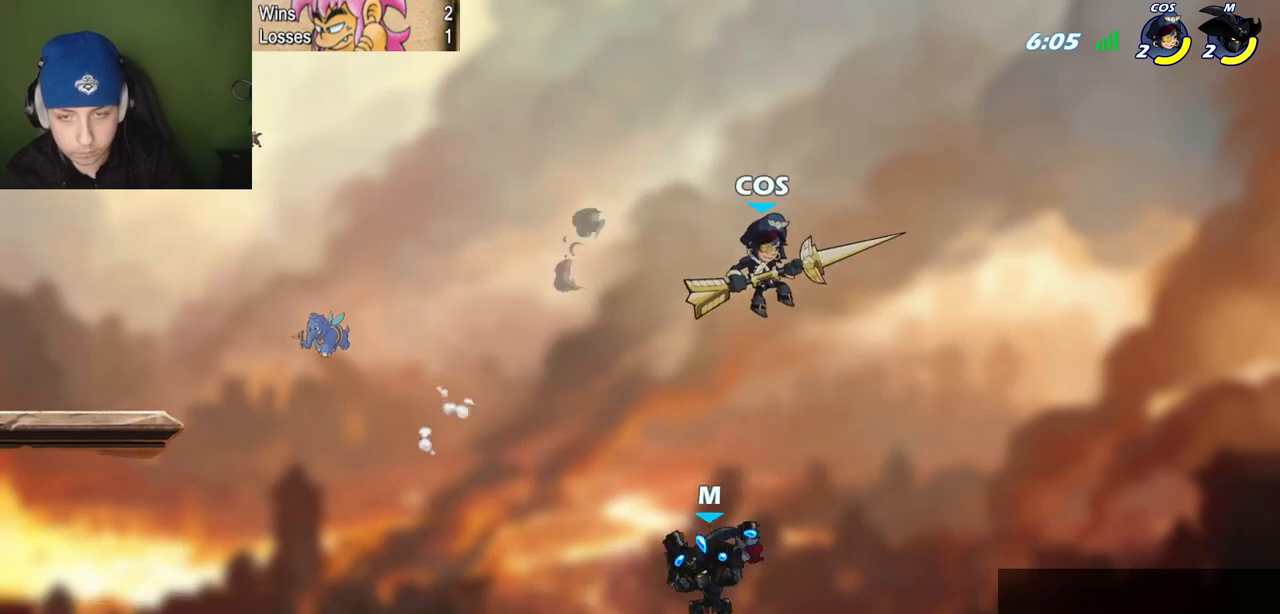
{"keys": [], "events": [[33, "l", "up"], [33, "p", "down"], [83, "c", "down"], [83, "space", "down"], [167, "space", "up"], [217, "c", "up"], [450, "p", "up"], [450, "quote", "up"]]}
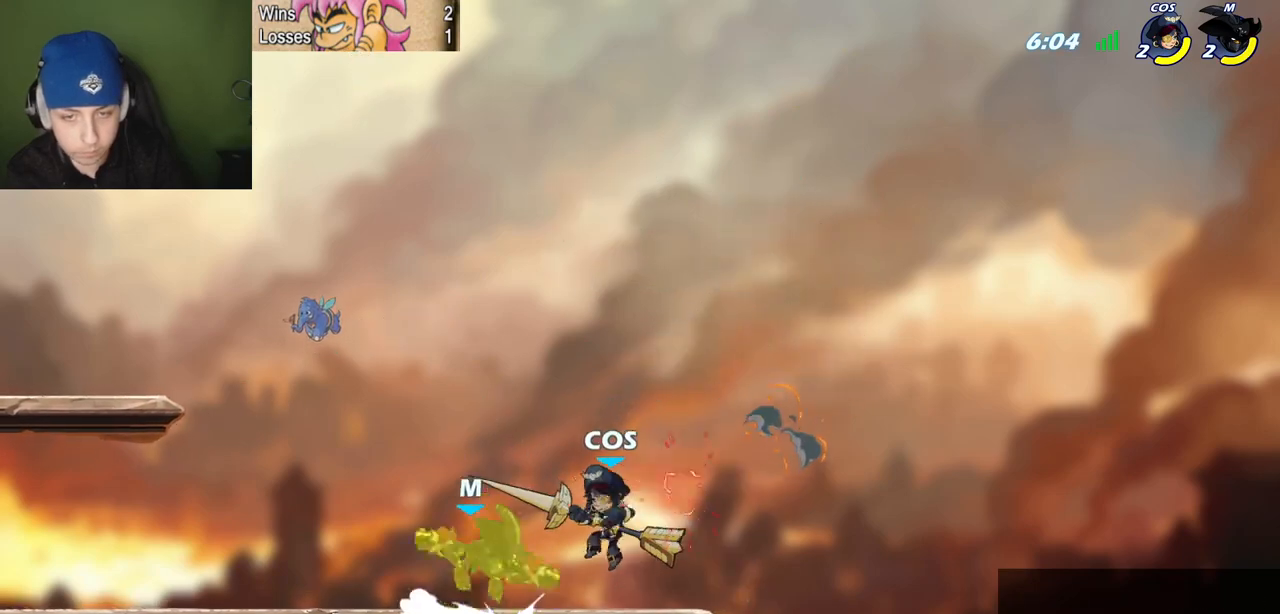
{"keys": ["l"], "events": [[100, "l", "down"], [134, "space", "down"], [367, "space", "up"]]}
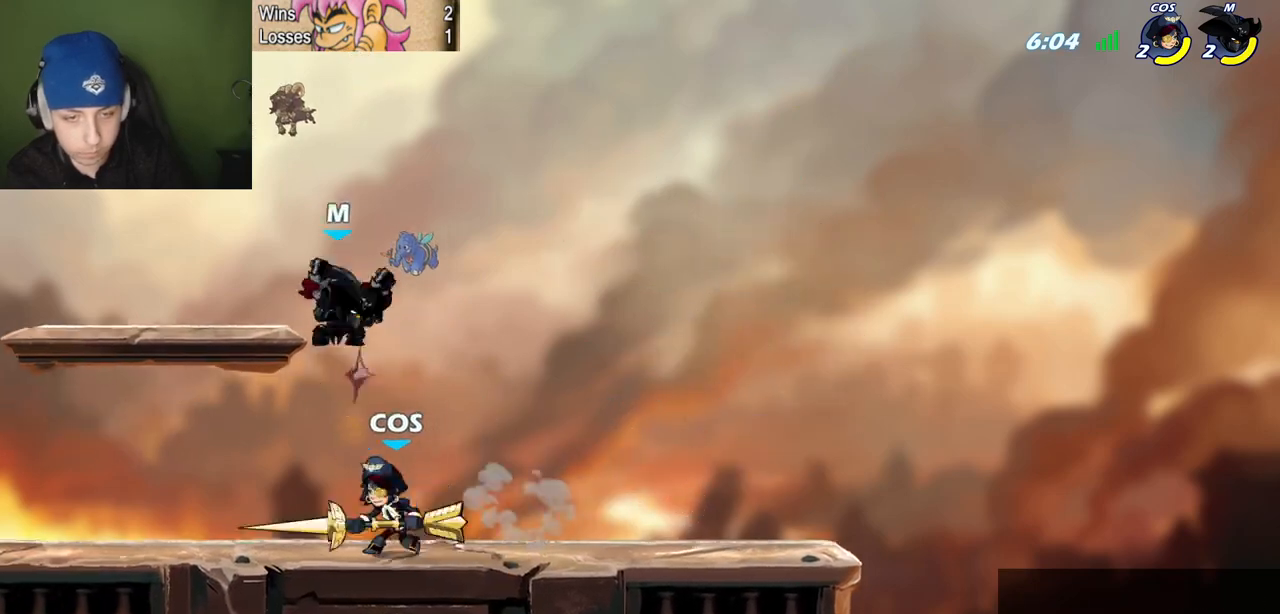
{"keys": ["l", "semicolon"], "events": [[16, "quote", "down"], [16, "space", "down"], [67, "l", "up"], [200, "space", "up"], [350, "semicolon", "down"], [367, "l", "down"], [434, "quote", "up"]]}
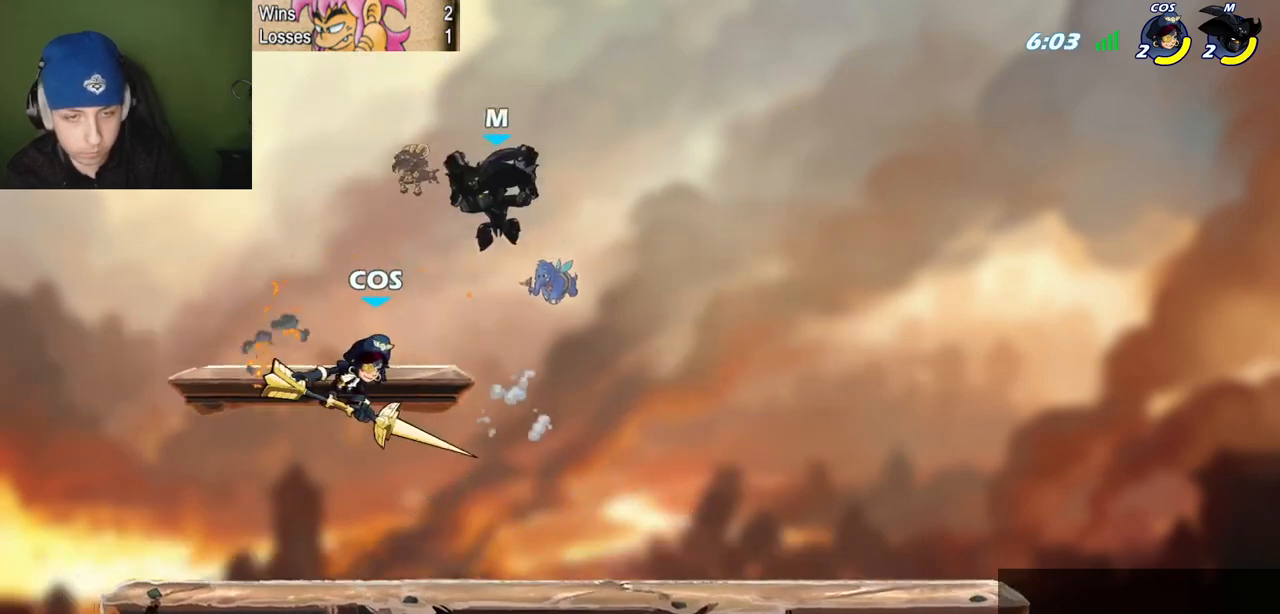
{"keys": ["l", "quote", "semicolon"], "events": [[34, "semicolon", "up"], [217, "quote", "down"], [267, "l", "up"], [267, "semicolon", "down"], [451, "semicolon", "up"], [501, "l", "down"], [501, "semicolon", "down"]]}
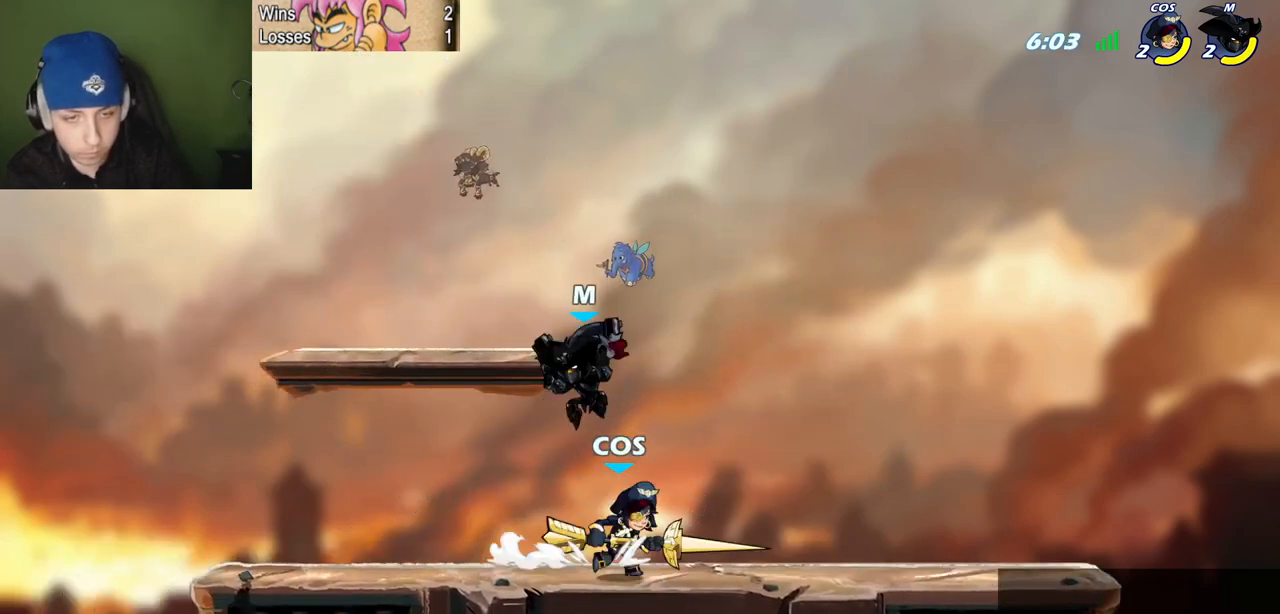
{"keys": ["quote"], "events": [[50, "quote", "up"], [333, "semicolon", "up"], [417, "l", "up"], [417, "quote", "down"]]}
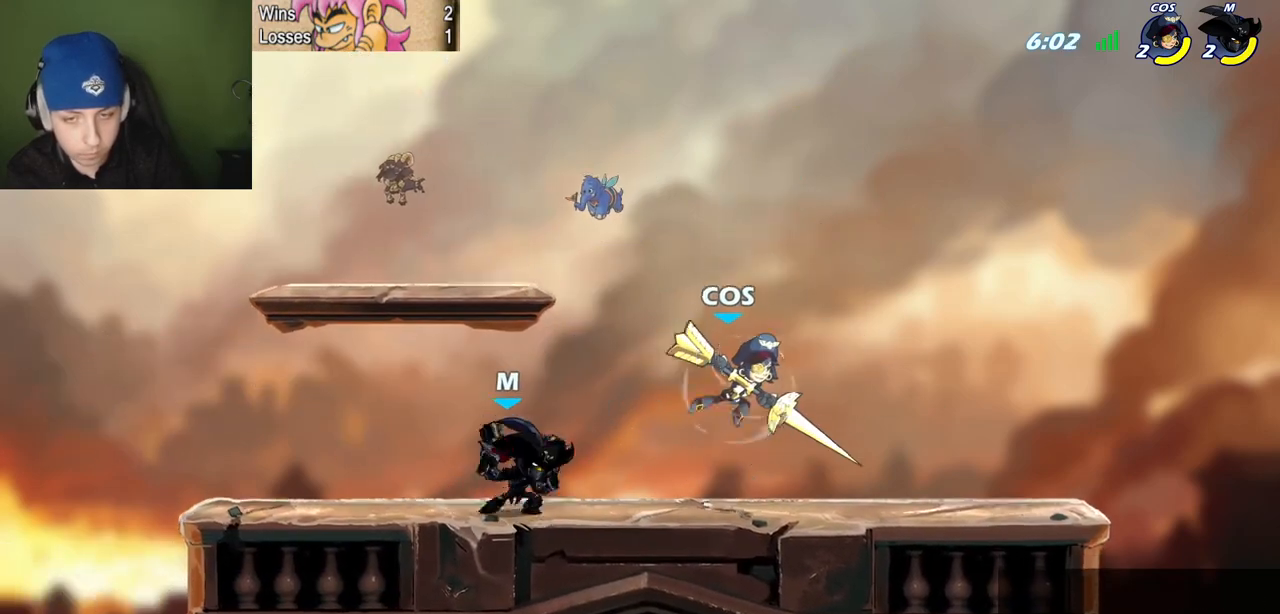
{"keys": ["l"], "events": [[17, "z", "down"], [67, "c", "down"], [100, "c", "up"], [100, "z", "up"], [251, "l", "down"], [301, "quote", "up"]]}
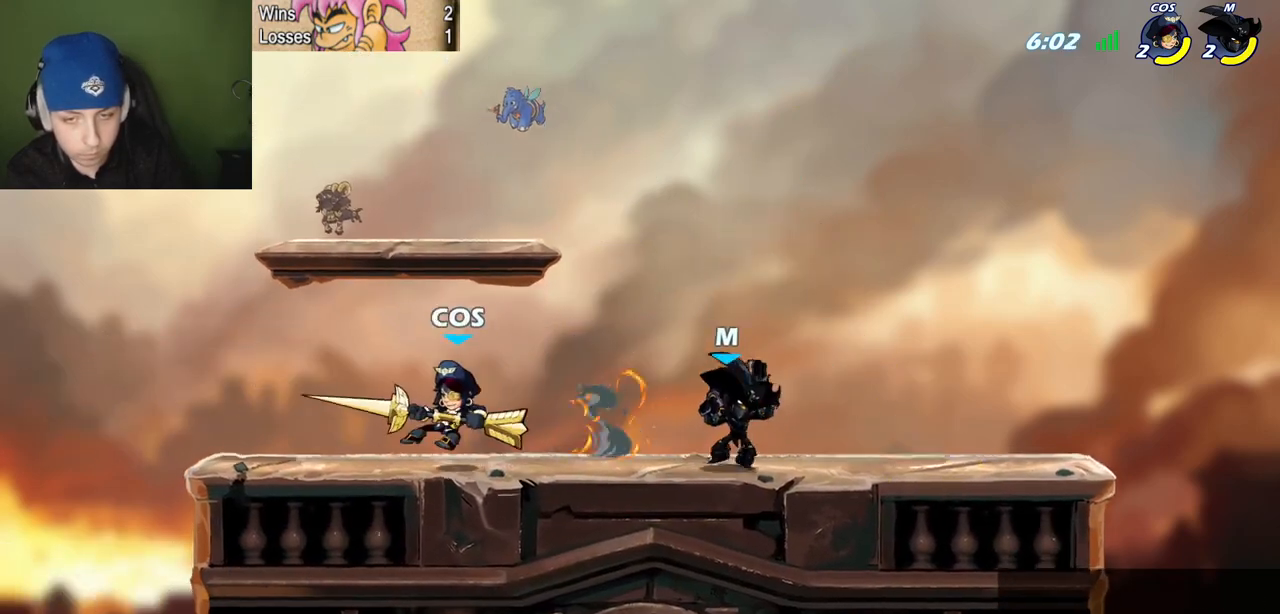
{"keys": ["quote"], "events": [[217, "z", "down"], [317, "quote", "down"], [317, "z", "up"], [367, "l", "up"], [367, "z", "down"], [450, "z", "up"]]}
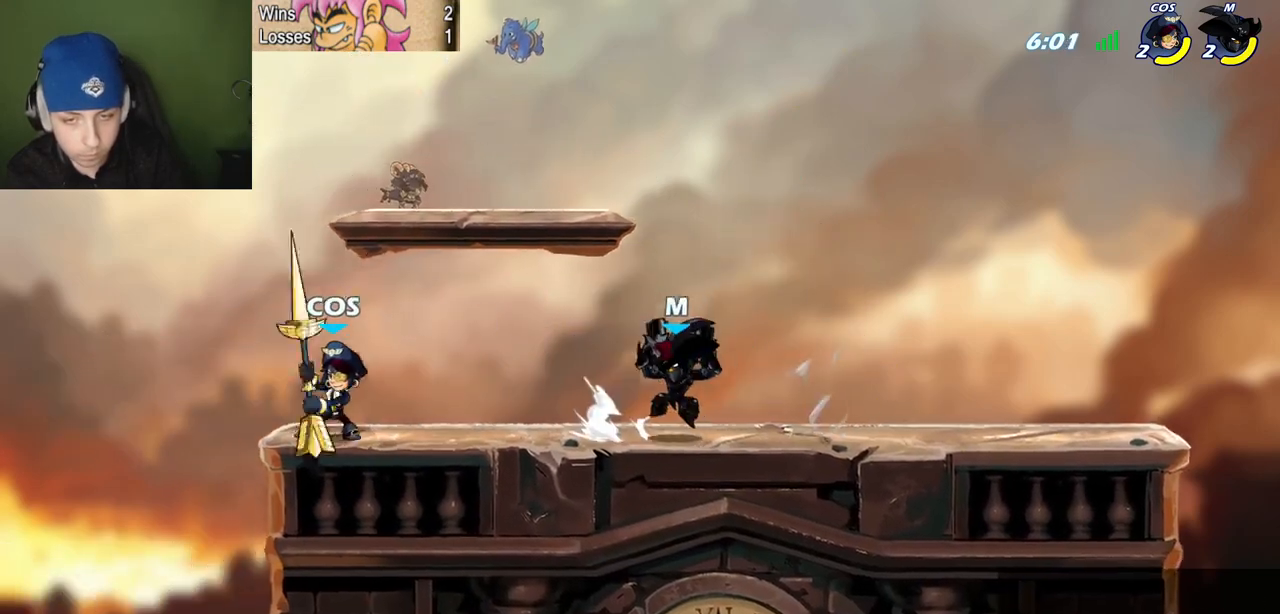
{"keys": ["quote"], "events": [[50, "l", "down"], [100, "quote", "up"], [134, "space", "down"], [234, "quote", "down"], [234, "space", "up"], [284, "l", "up"], [284, "semicolon", "down"], [334, "l", "down"], [384, "quote", "up"], [417, "l", "up"], [417, "quote", "down"], [417, "semicolon", "up"]]}
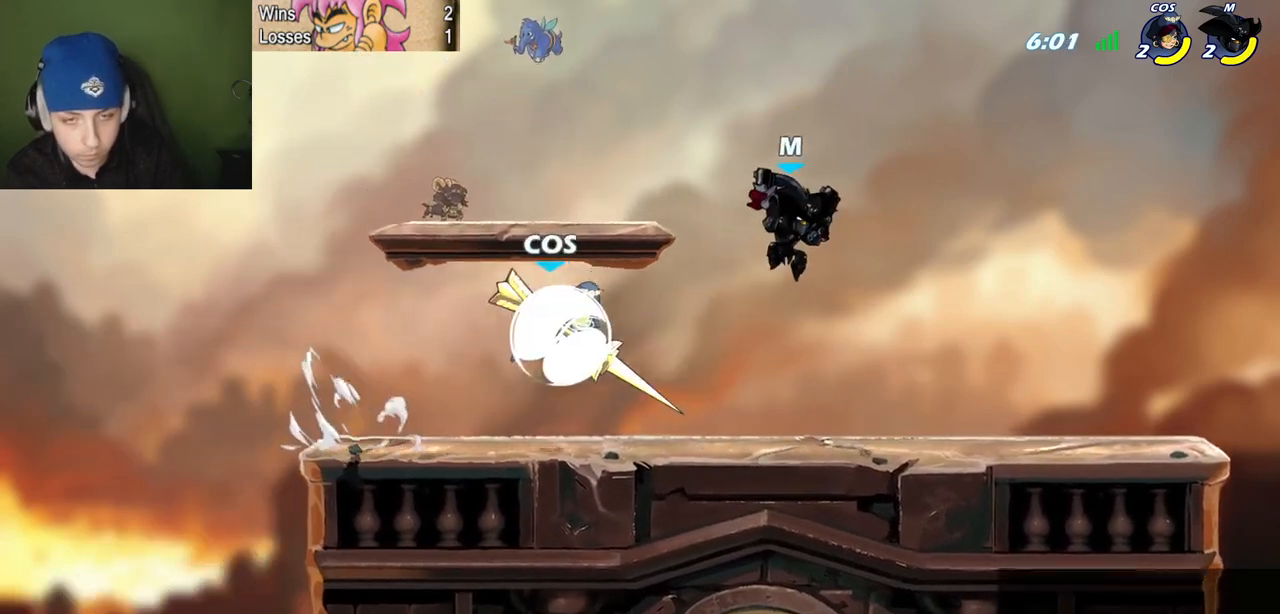
{"keys": ["l", "quote"], "events": [[17, "semicolon", "down"], [250, "semicolon", "up"], [250, "z", "down"], [434, "z", "up"], [484, "l", "down"]]}
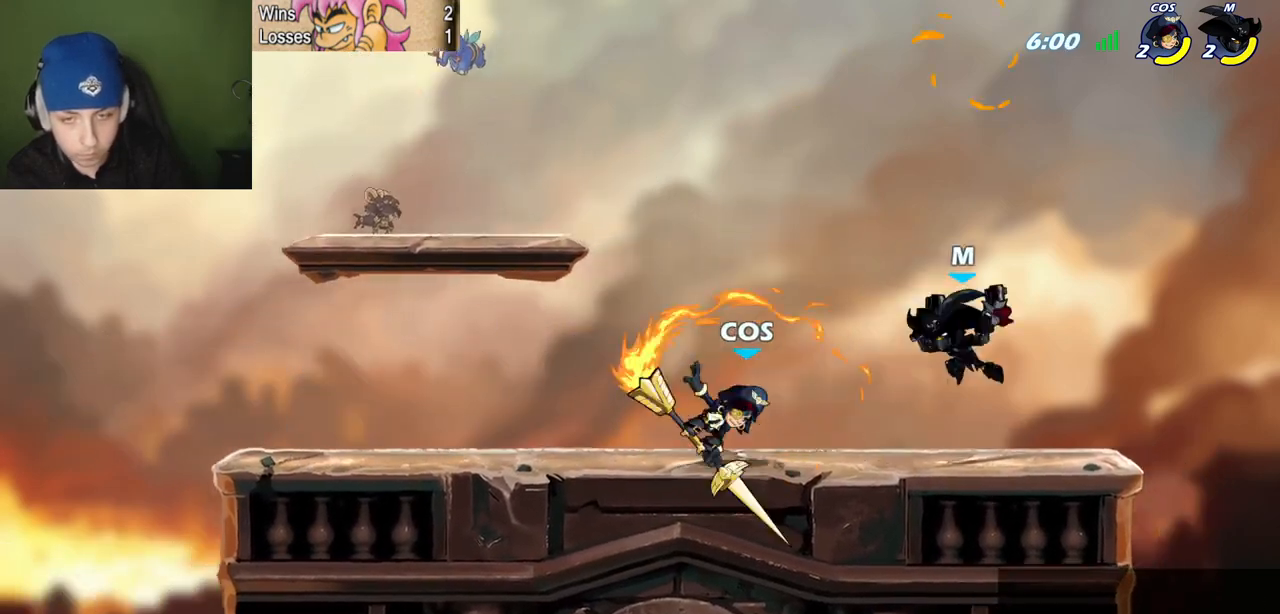
{"keys": ["quote"], "events": [[34, "quote", "up"], [84, "c", "down"], [167, "c", "up"], [367, "quote", "down"], [401, "l", "up"]]}
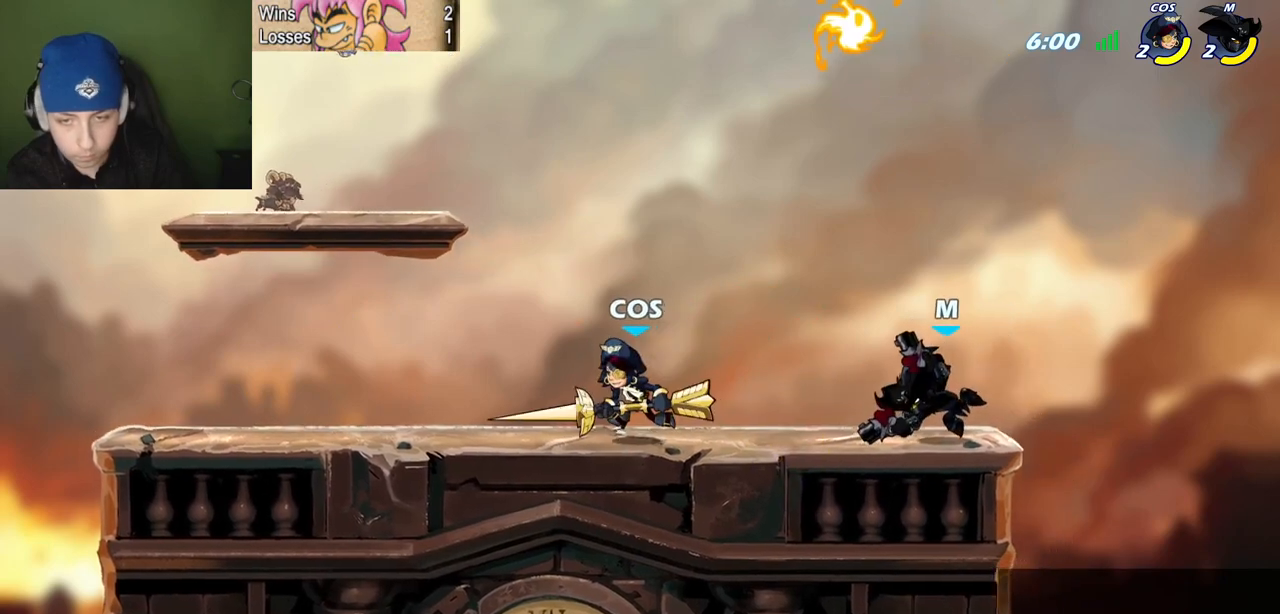
{"keys": ["l", "quote", "semicolon"], "events": [[183, "space", "down"], [384, "space", "up"], [467, "l", "down"], [467, "semicolon", "down"]]}
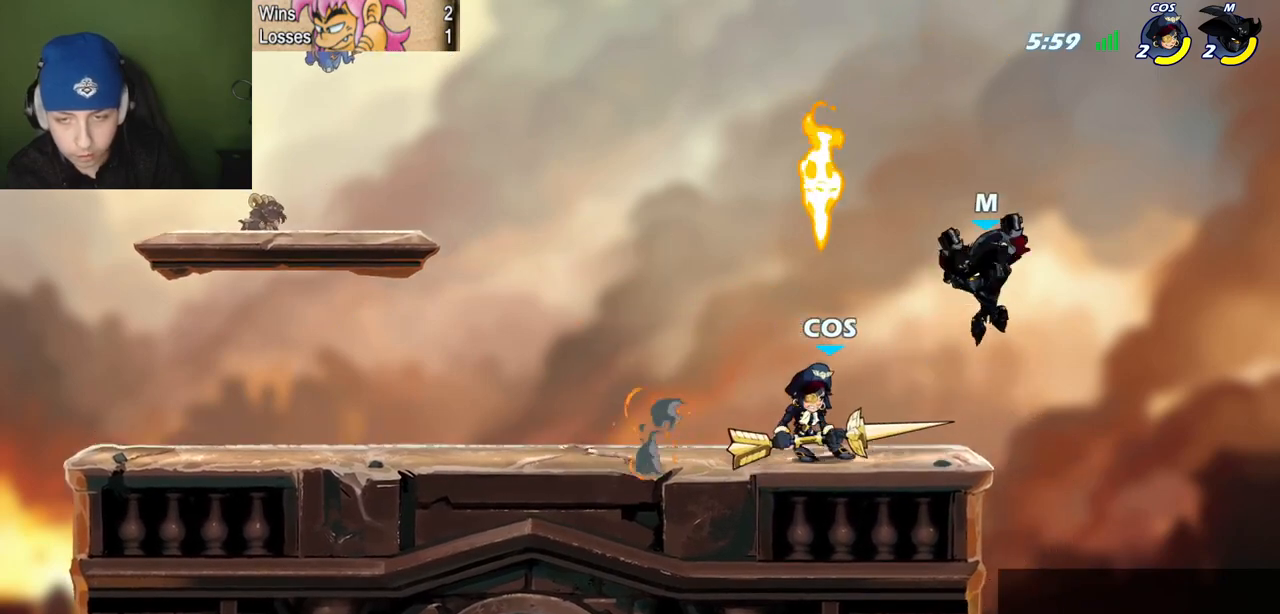
{"keys": ["l", "semicolon"], "events": [[17, "quote", "up"], [67, "c", "down"], [67, "semicolon", "up"], [150, "c", "up"], [150, "quote", "down"], [251, "quote", "up"], [467, "semicolon", "down"]]}
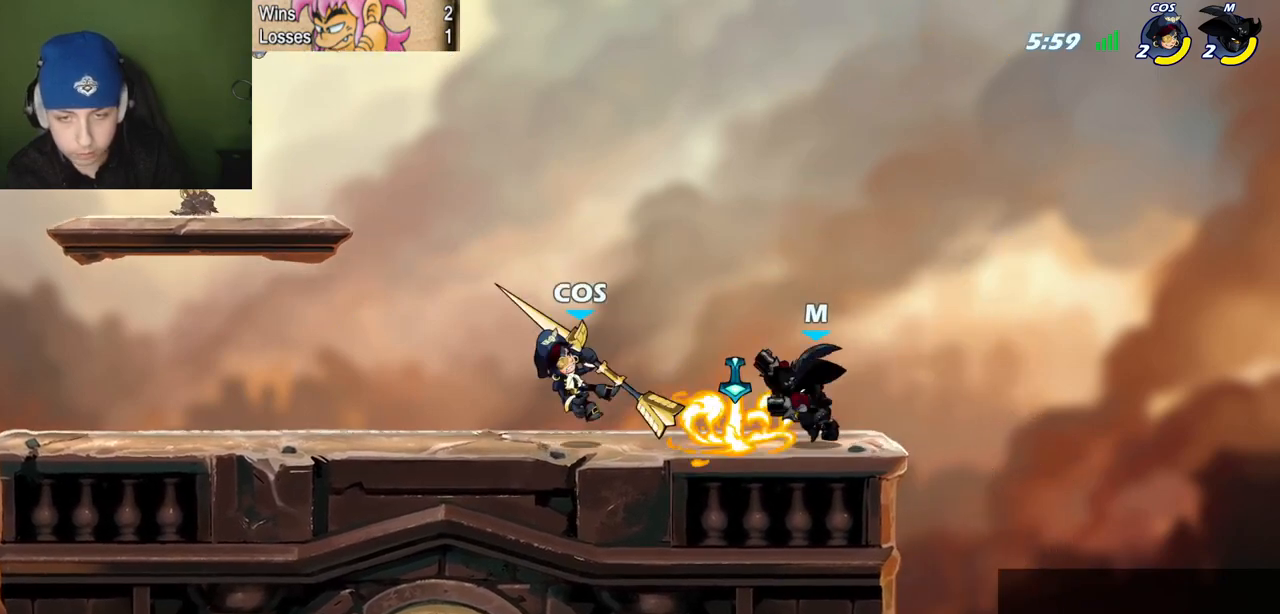
{"keys": ["quote", "space"], "events": [[34, "z", "down"], [184, "semicolon", "up"], [184, "z", "up"], [384, "quote", "down"], [384, "space", "down"], [401, "l", "up"]]}
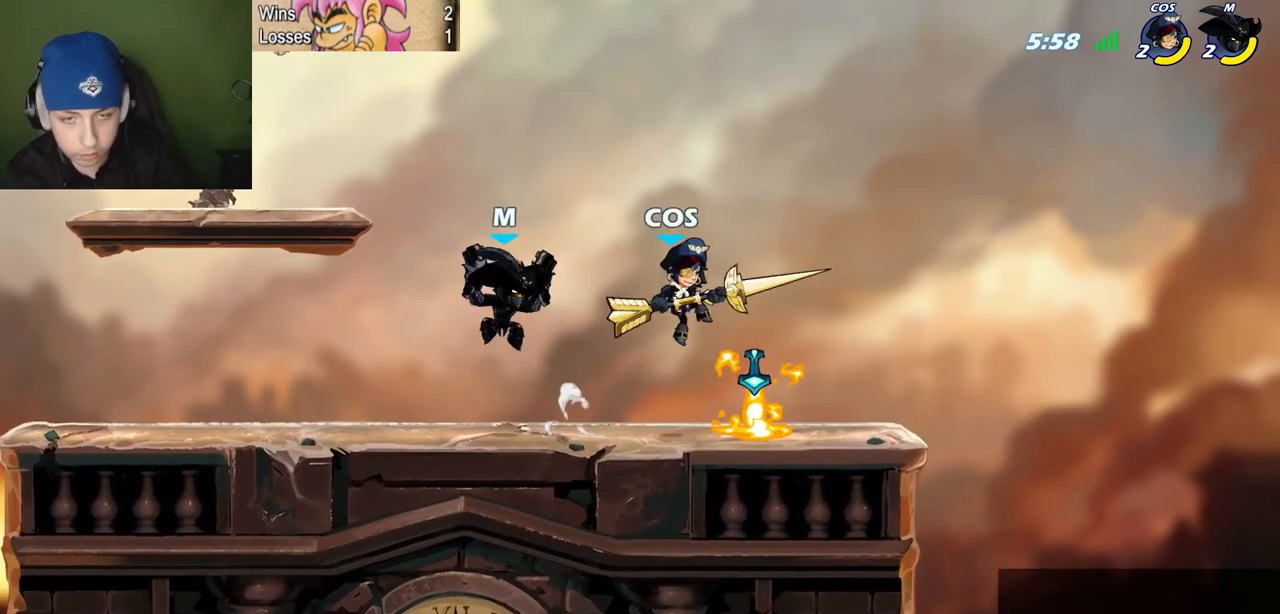
{"keys": ["c", "quote", "semicolon"], "events": [[50, "semicolon", "down"], [100, "space", "up"], [333, "space", "down"], [433, "c", "down"], [483, "space", "up"]]}
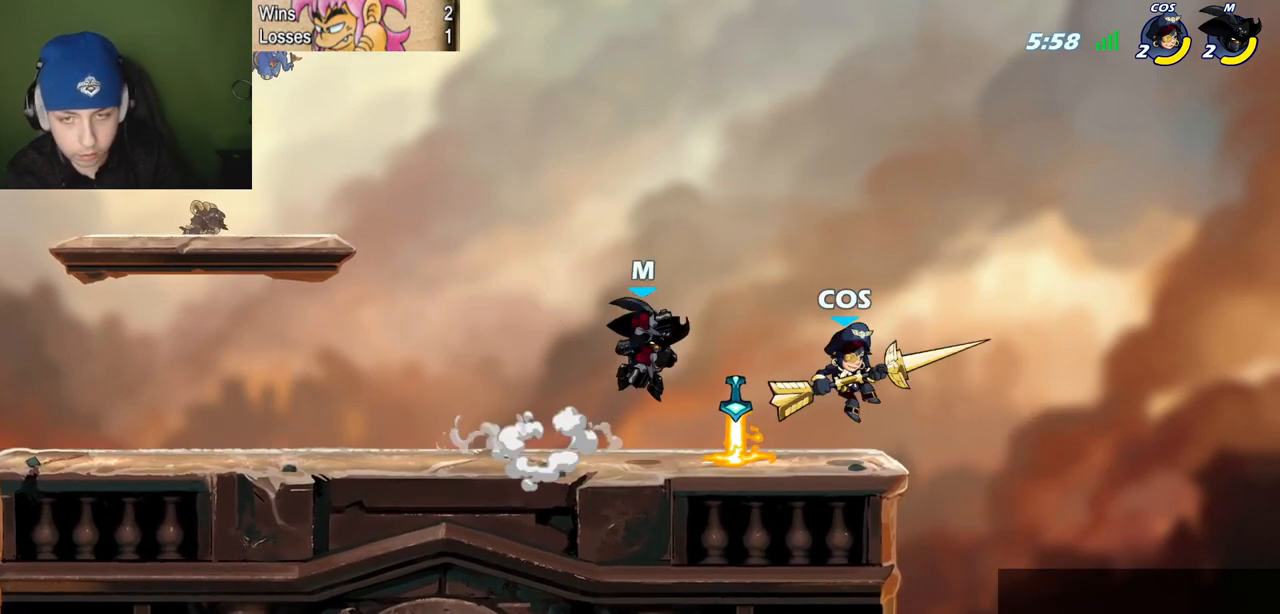
{"keys": ["quote", "semicolon"], "events": [[150, "c", "up"]]}
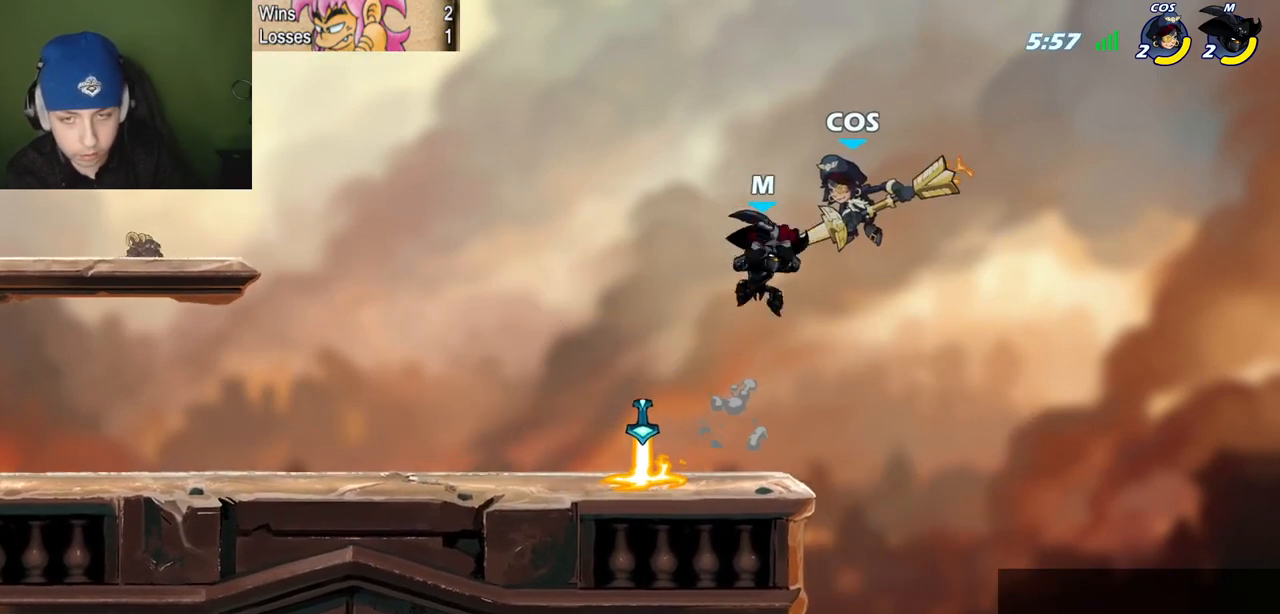
{"keys": ["l", "z"], "events": [[33, "semicolon", "up"], [116, "l", "down"], [166, "quote", "up"], [400, "z", "down"]]}
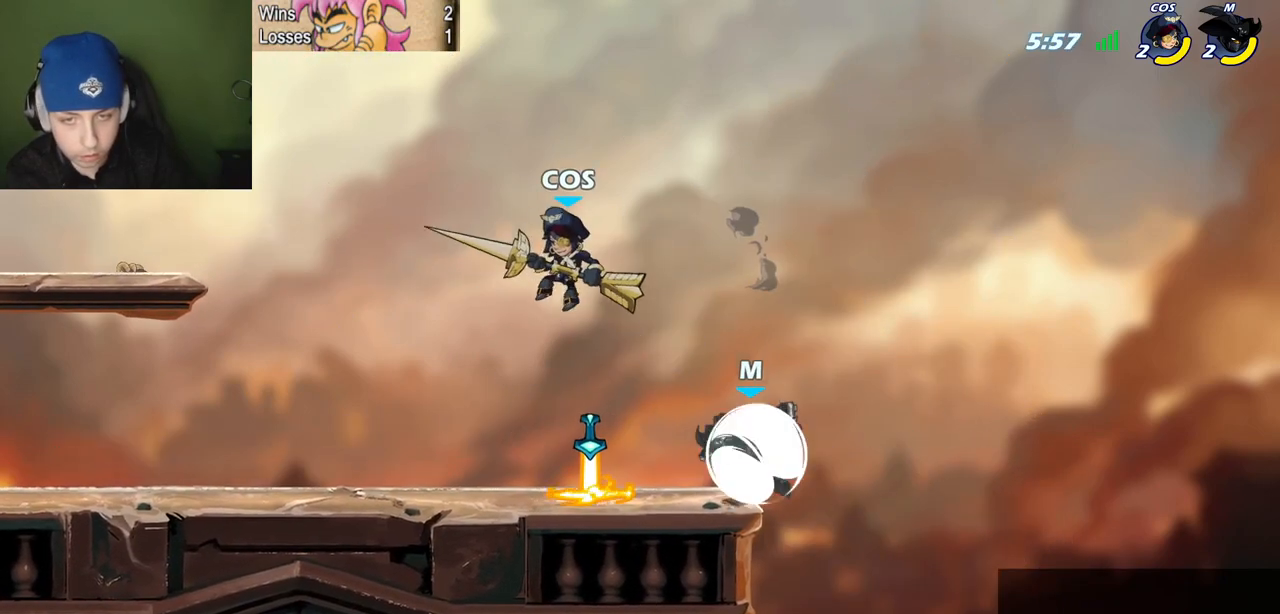
{"keys": ["quote"], "events": [[100, "z", "up"], [334, "l", "up"], [334, "quote", "down"]]}
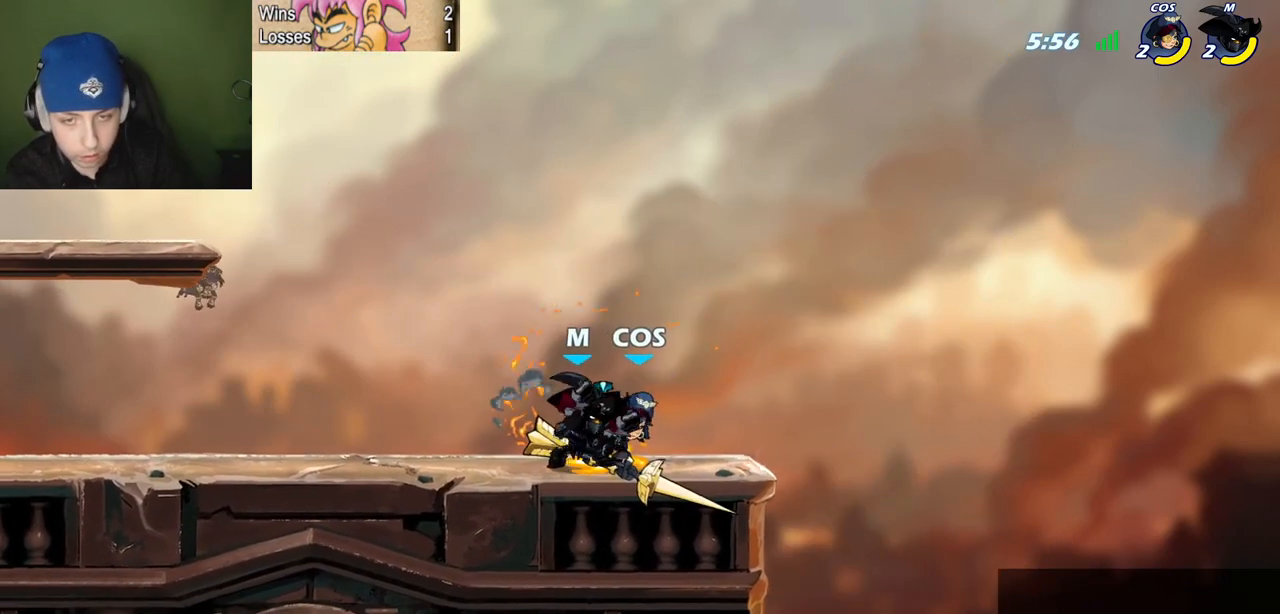
{"keys": ["p", "quote"], "events": [[50, "quote", "up"], [83, "l", "down"], [233, "p", "down"], [233, "quote", "down"], [283, "c", "down"], [283, "l", "up"], [367, "c", "up"]]}
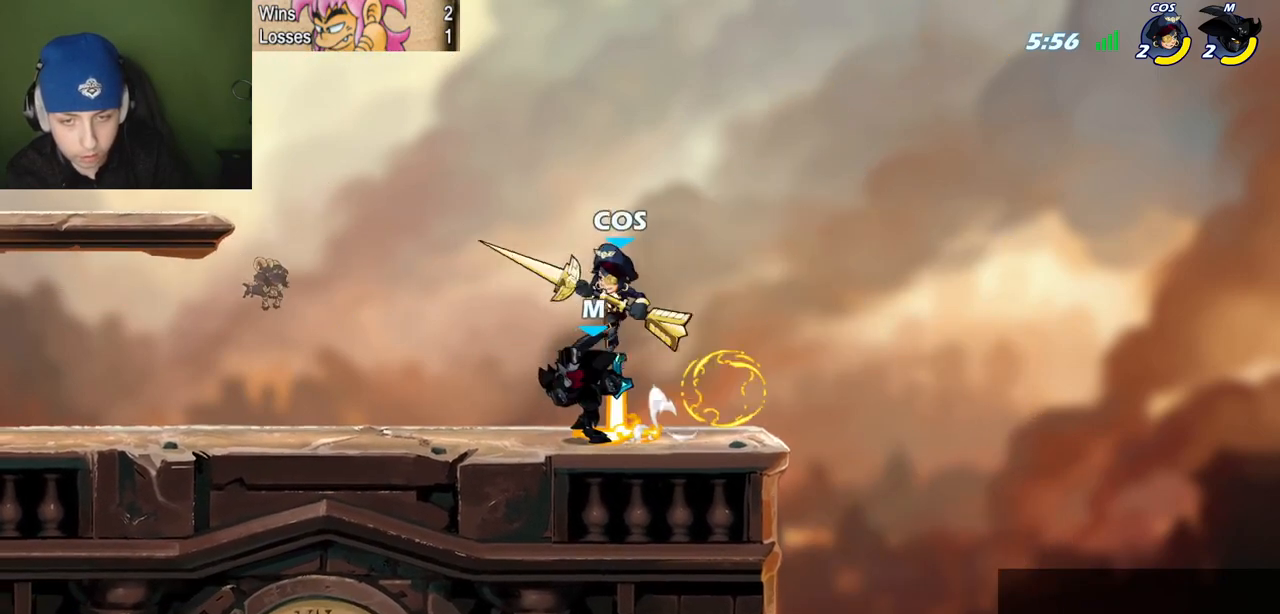
{"keys": ["l"], "events": [[100, "quote", "up"], [150, "p", "up"], [300, "l", "down"]]}
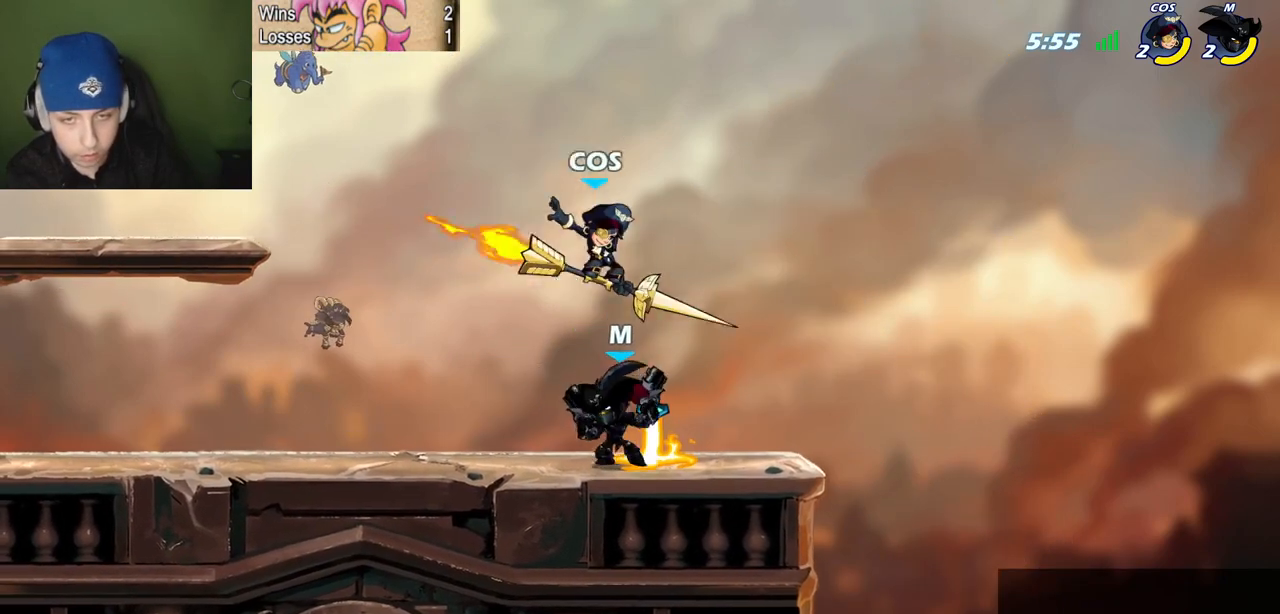
{"keys": ["p"], "events": [[116, "quote", "down"], [166, "l", "up"], [217, "p", "down"], [267, "c", "down"], [267, "quote", "up"], [317, "c", "up"]]}
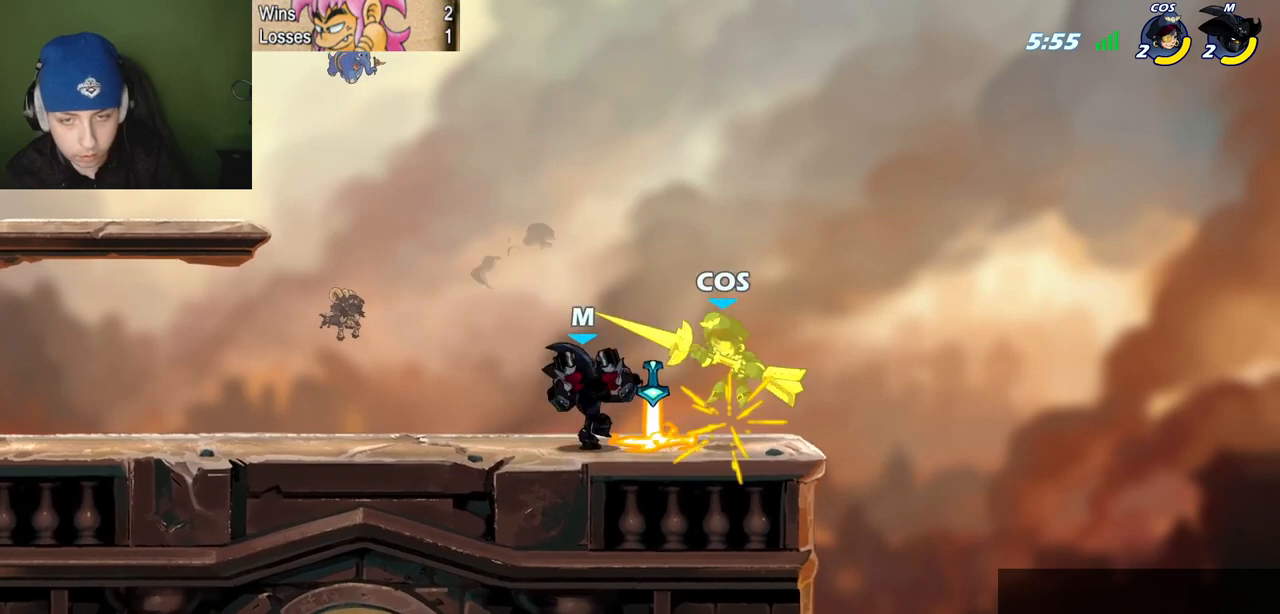
{"keys": ["quote"], "events": [[84, "quote", "down"], [134, "p", "up"]]}
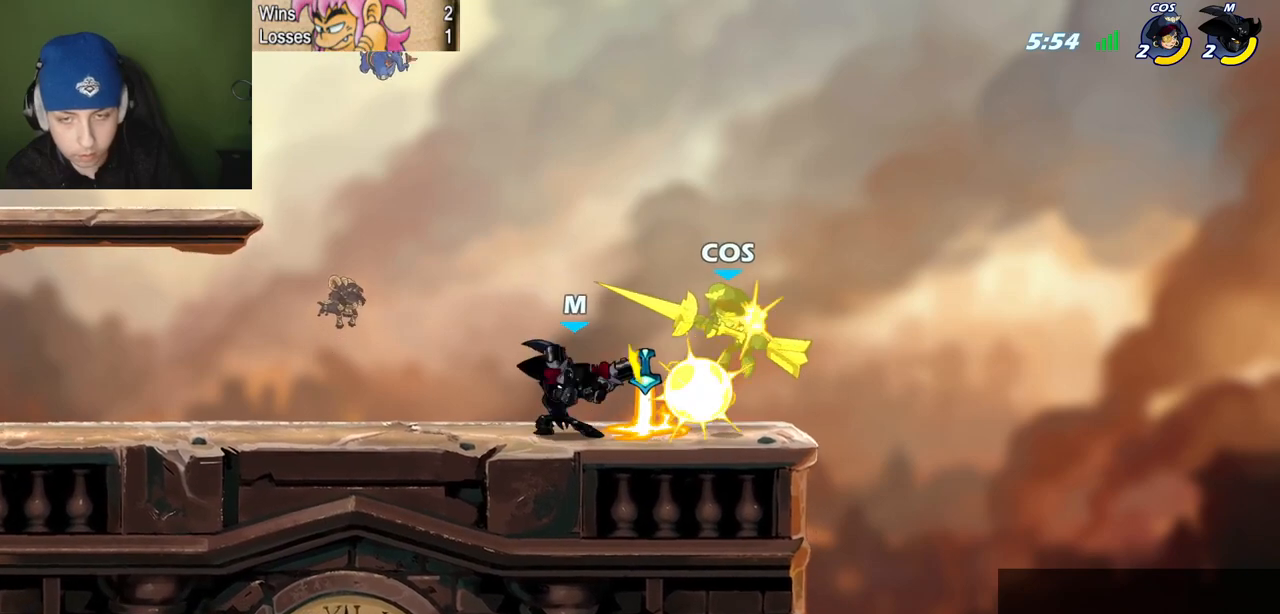
{"keys": ["c", "l", "p"], "events": [[383, "space", "down"], [383, "z", "down"], [433, "l", "down"], [433, "p", "down"], [483, "c", "down"], [483, "quote", "up"], [483, "space", "up"], [483, "z", "up"]]}
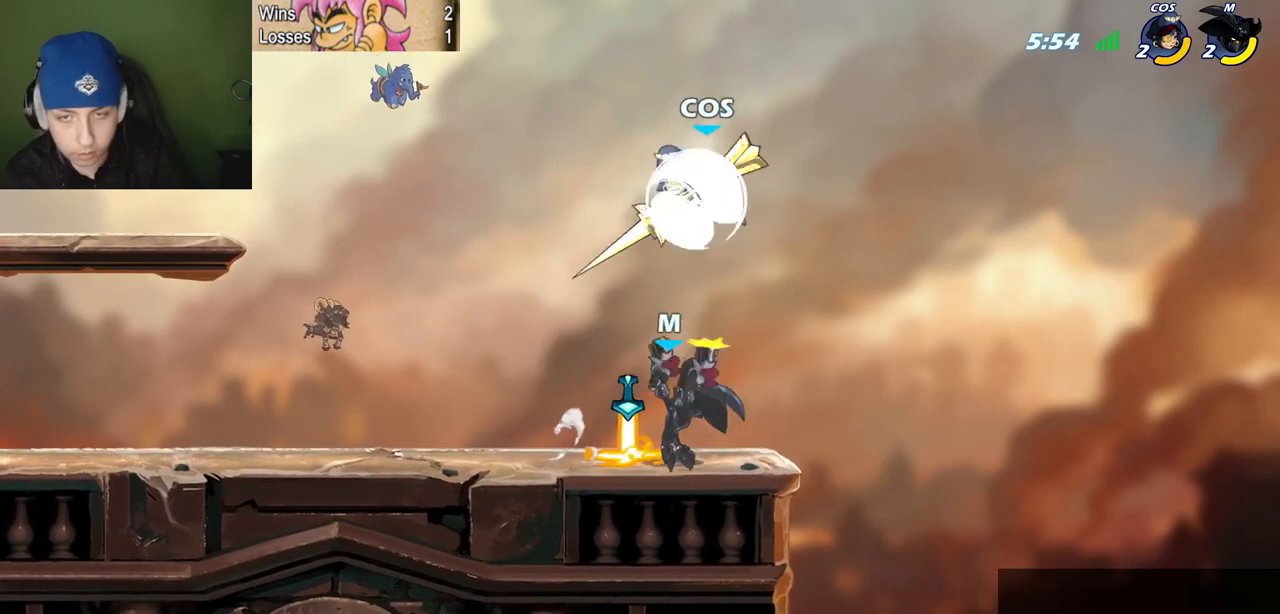
{"keys": [], "events": [[84, "c", "up"], [300, "p", "up"], [367, "l", "up"]]}
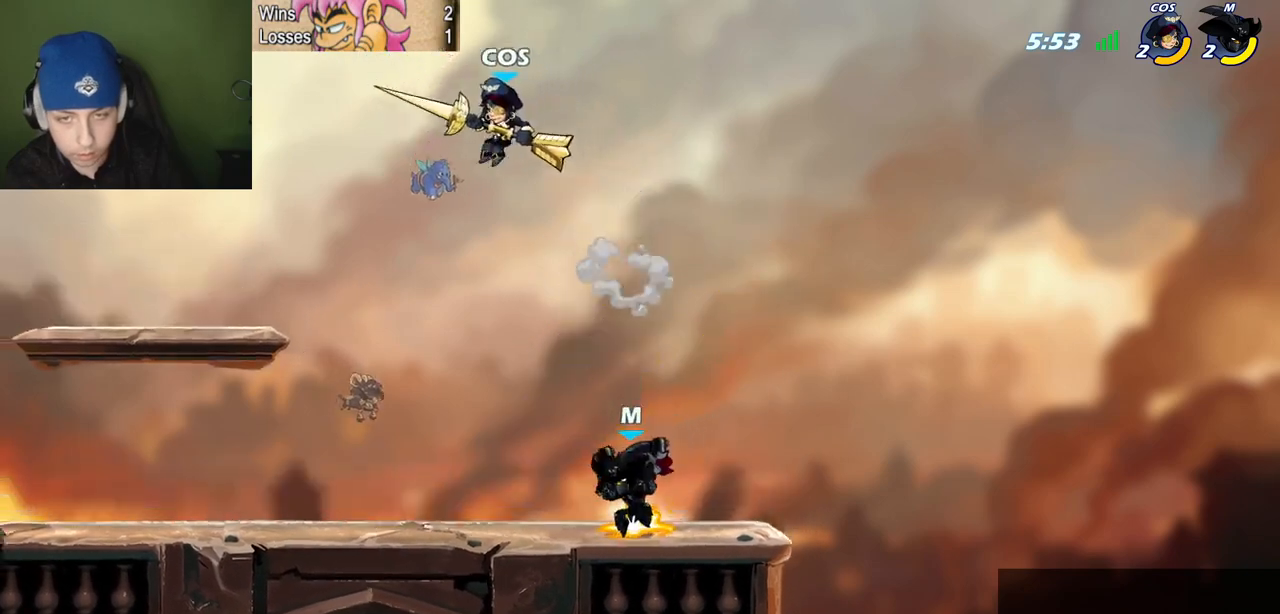
{"keys": ["semicolon"], "events": [[100, "l", "down"], [133, "z", "down"], [233, "z", "up"], [283, "l", "up"], [467, "semicolon", "down"]]}
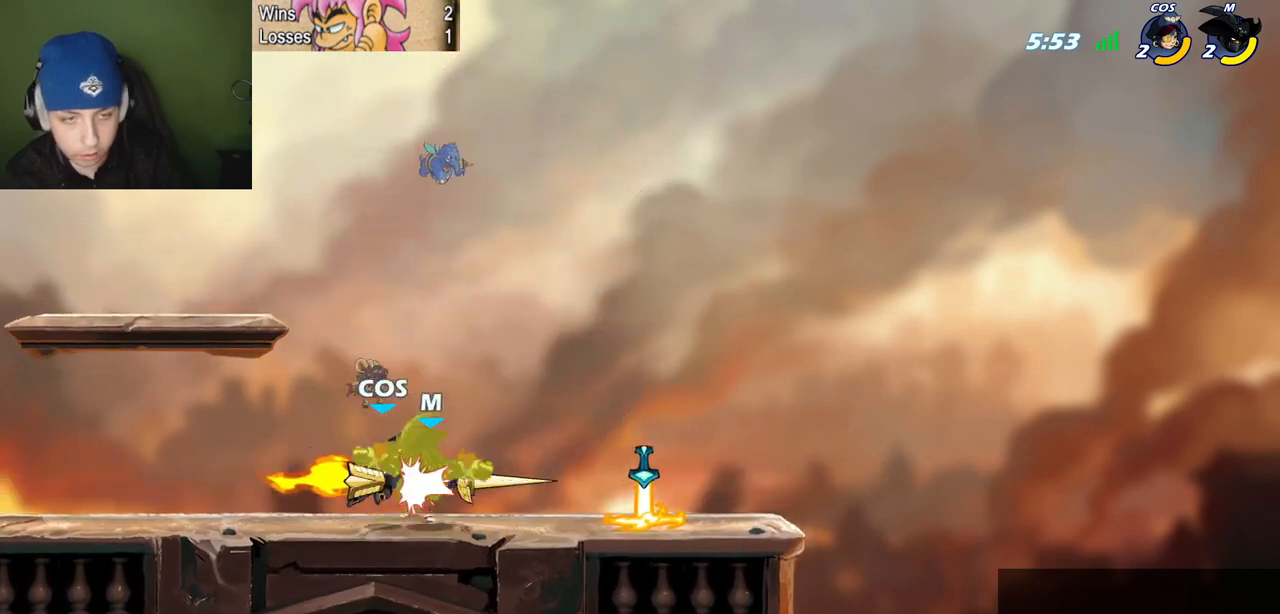
{"keys": [], "events": [[67, "semicolon", "up"], [100, "quote", "down"], [300, "quote", "up"]]}
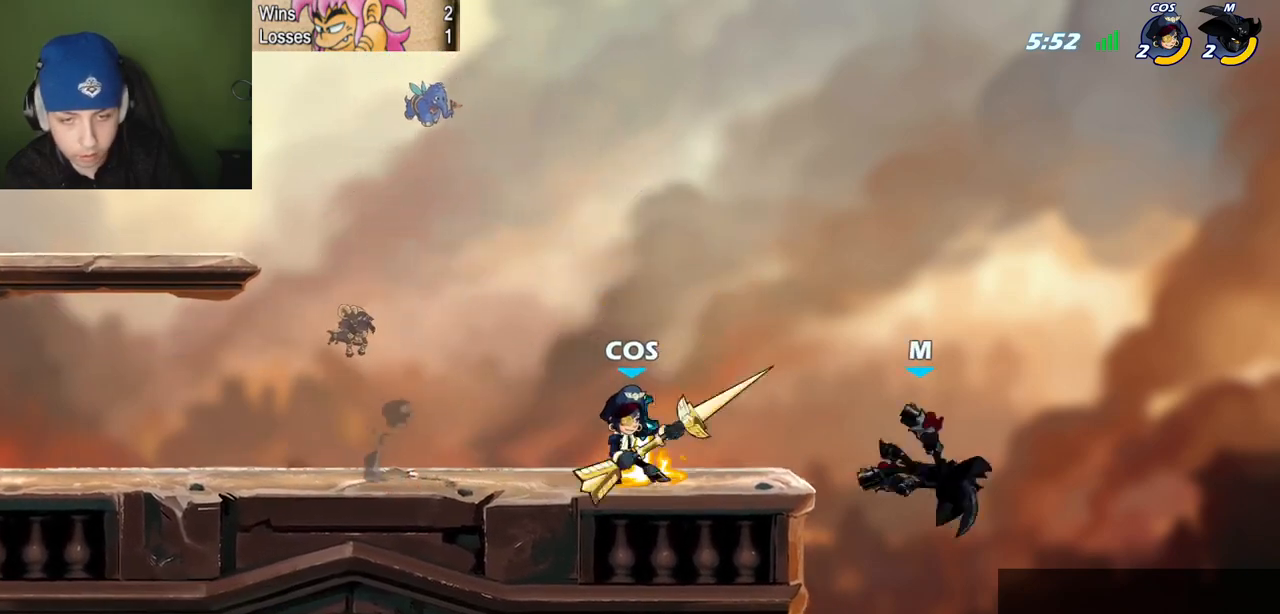
{"keys": ["l", "space"], "events": [[33, "l", "down"], [116, "l", "up"], [166, "l", "down"], [317, "l", "up"], [350, "space", "down"], [450, "l", "down"]]}
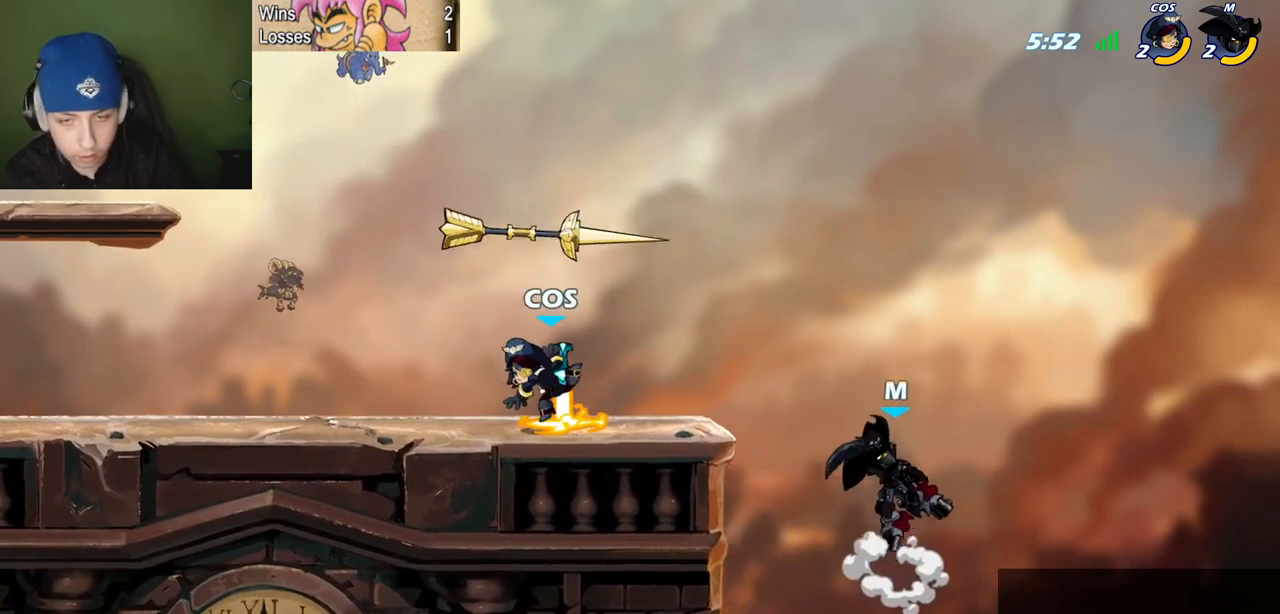
{"keys": ["l"], "events": [[50, "space", "up"], [334, "semicolon", "down"], [417, "semicolon", "up"]]}
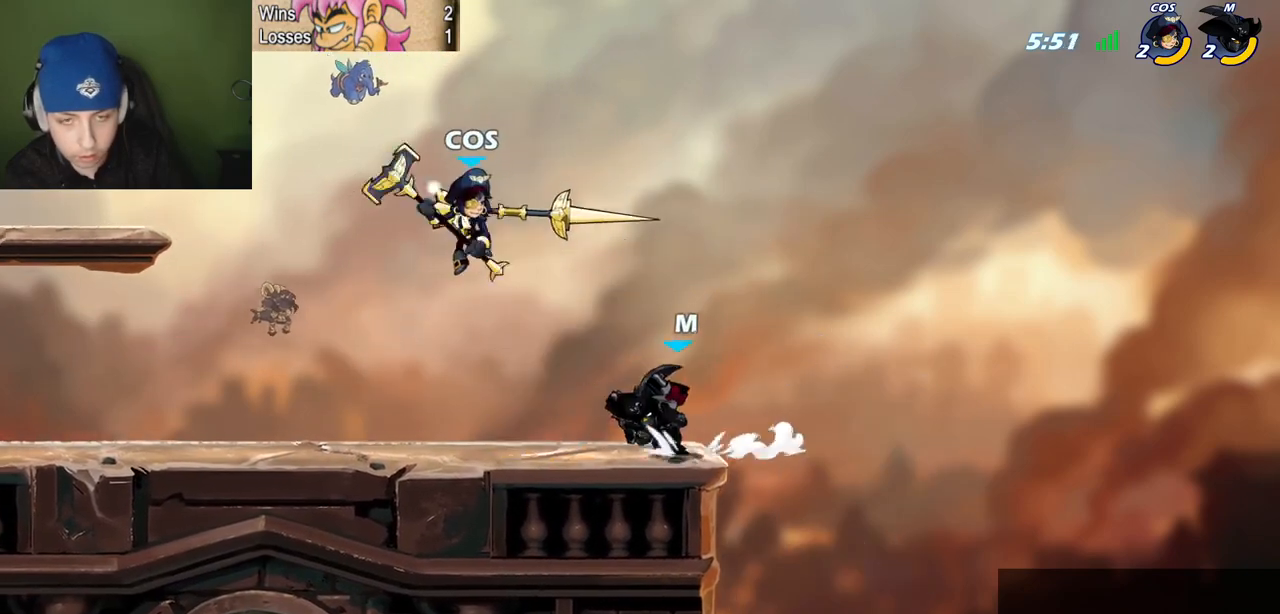
{"keys": ["l"], "events": [[66, "l", "up"], [66, "z", "down"], [150, "z", "up"], [250, "z", "down"], [383, "z", "up"], [483, "l", "down"]]}